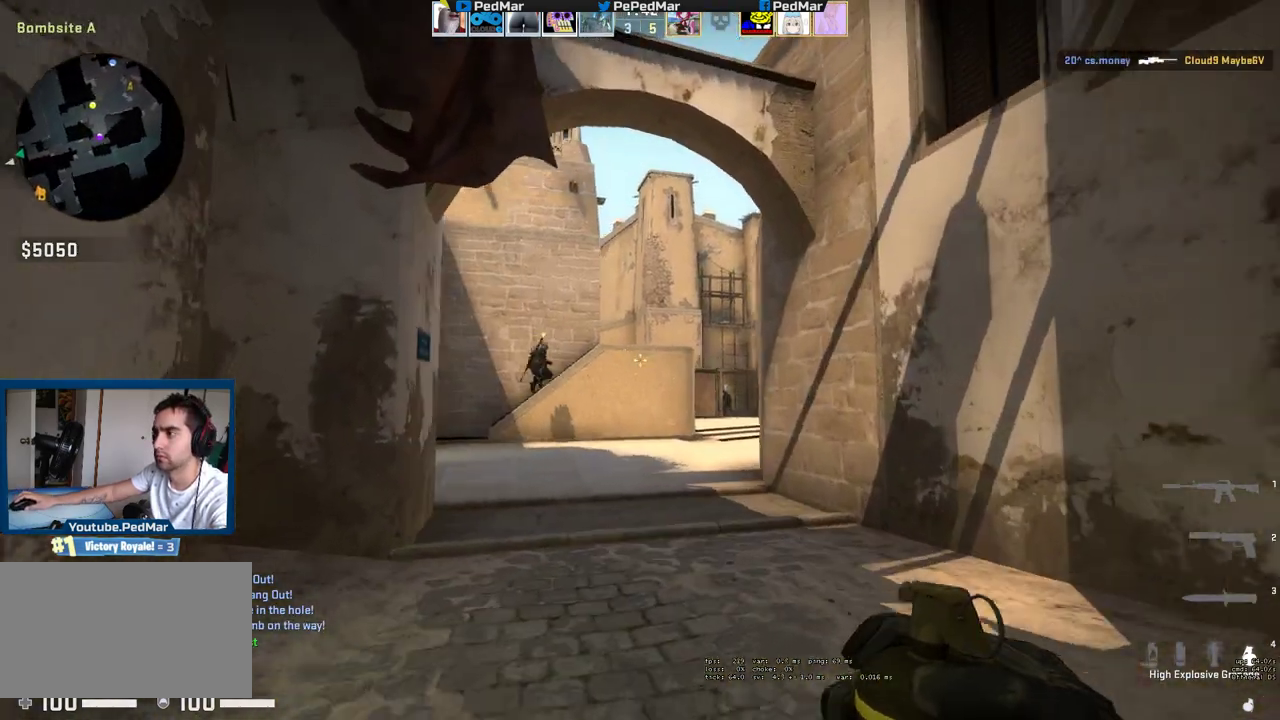
Gameplay with keyboard and mouse; each line is a JSON object with the keys and mouse buttons held at the frame after it. "events" lists presses ("down") and releases ("up") of "a", "c", "ctrl", "d", "e", "f", "q", "r", "s", "shift", "space", "tab", "w", "x", "z", "mouse_left", "mouse_wheel", "mouse_right", "mouse_mb4" and "mouse_mb5" between this image and that frame as [ms after this image, input, new state], when the widget could be followed in between. "mouse_left", "mouse_wheel", "mouse_right", "mouse_mb4", "mouse_mb5" = the "left", "wheel", "right", "mb4", "mb5" buttons of the "mouse" list. No other keys are recorded. "wheel" means that the mouse wheel is clicked or scrolled. Not read: mouse_move.
{"keys": ["w"], "mouse": [], "events": [[83, "d", "up"], [100, "mouse_left", "down"], [450, "mouse_left", "up"]]}
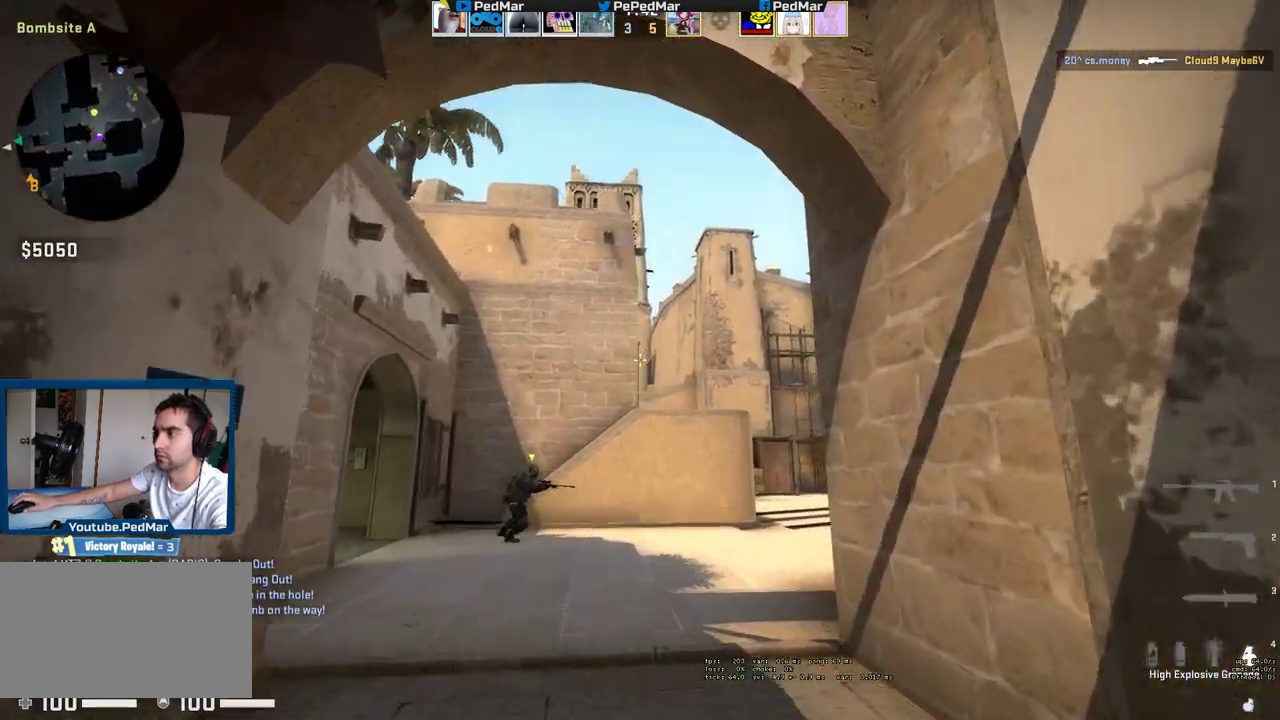
{"keys": ["s"], "mouse": [], "events": [[17, "w", "up"], [133, "s", "down"]]}
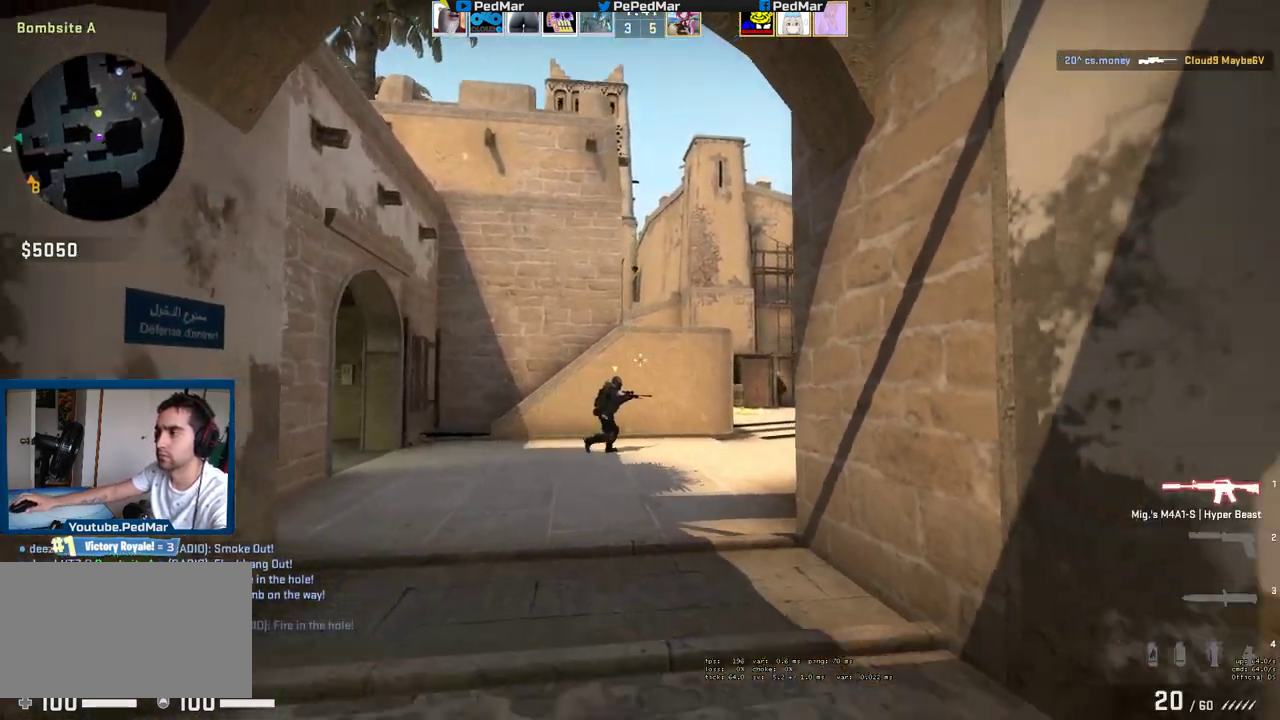
{"keys": ["a"], "mouse": [], "events": [[317, "a", "down"], [317, "s", "up"]]}
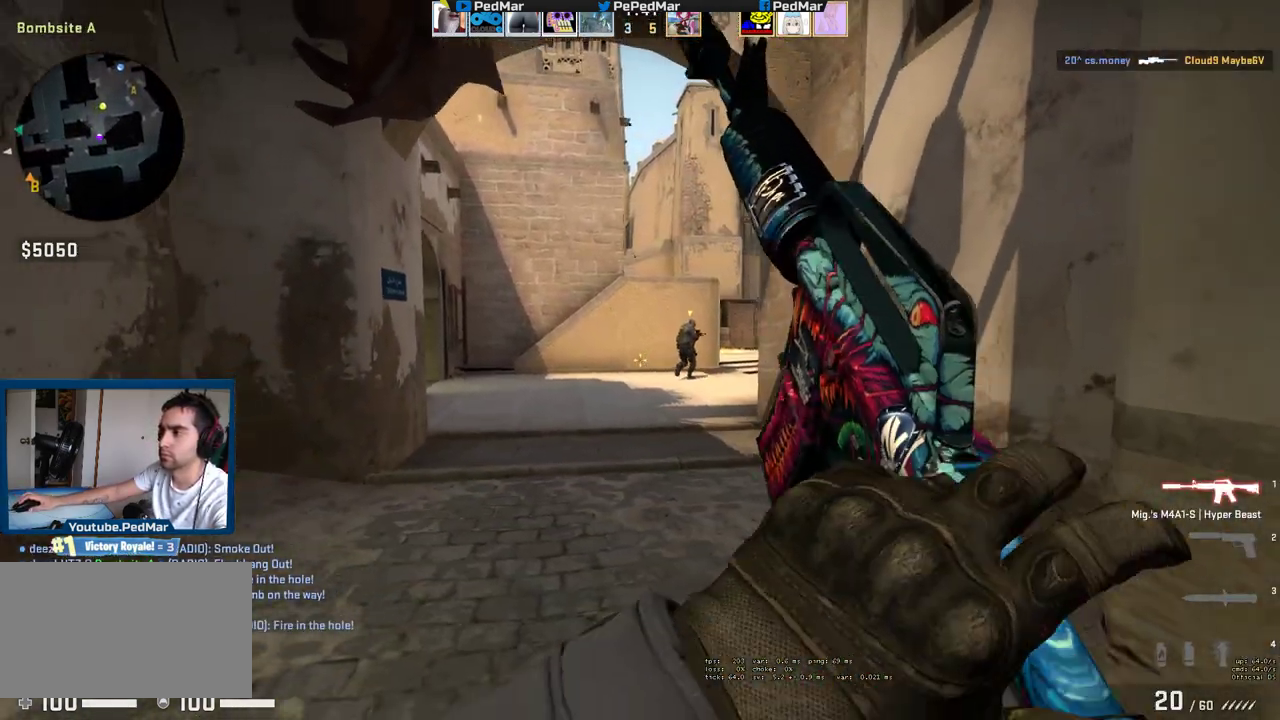
{"keys": ["w"], "mouse": [], "events": [[100, "a", "up"], [150, "d", "down"], [250, "w", "down"], [400, "d", "up"]]}
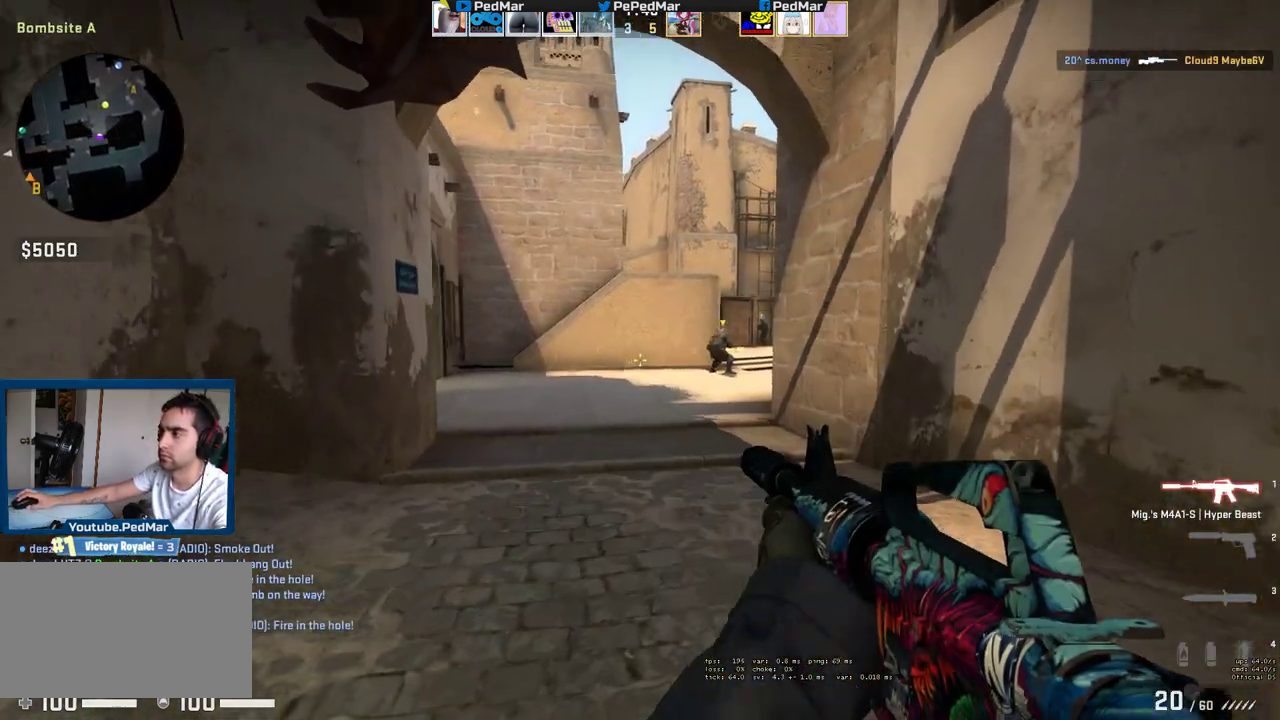
{"keys": ["a", "w"], "mouse": [], "events": [[483, "a", "down"]]}
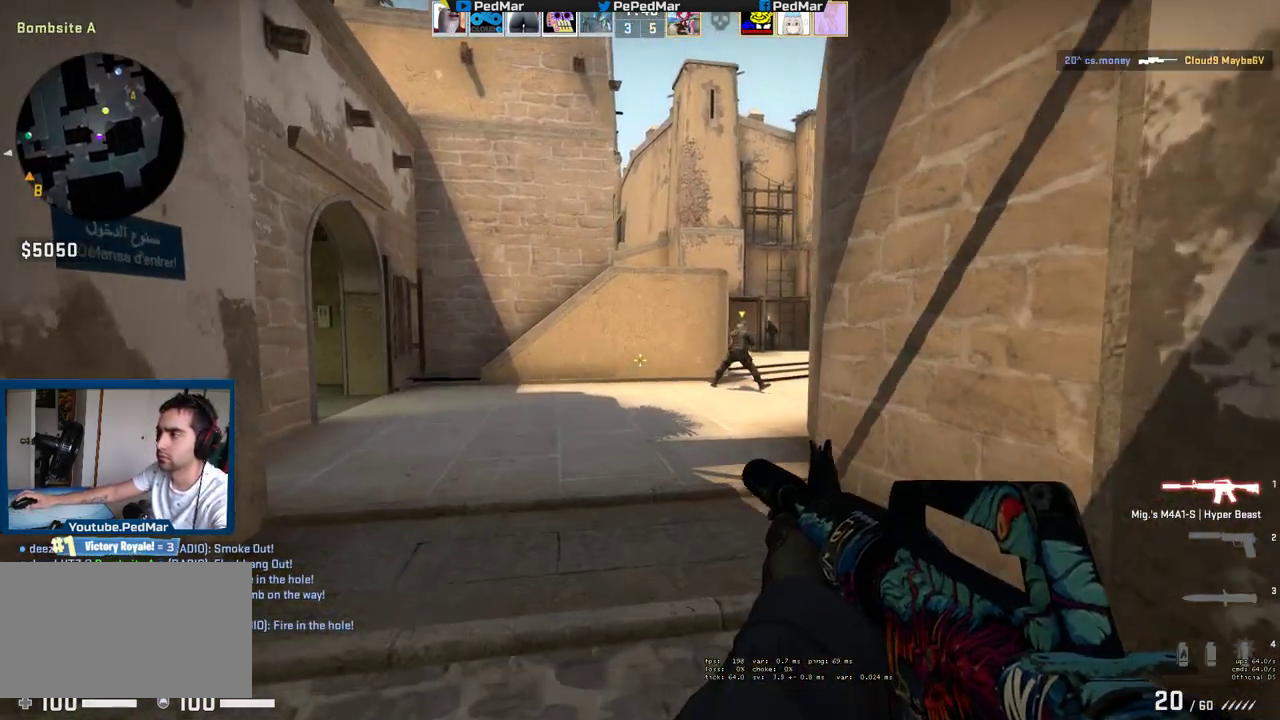
{"keys": ["s"], "mouse": [], "events": [[250, "w", "up"], [283, "a", "up"], [333, "d", "down"], [417, "s", "down"], [483, "d", "up"]]}
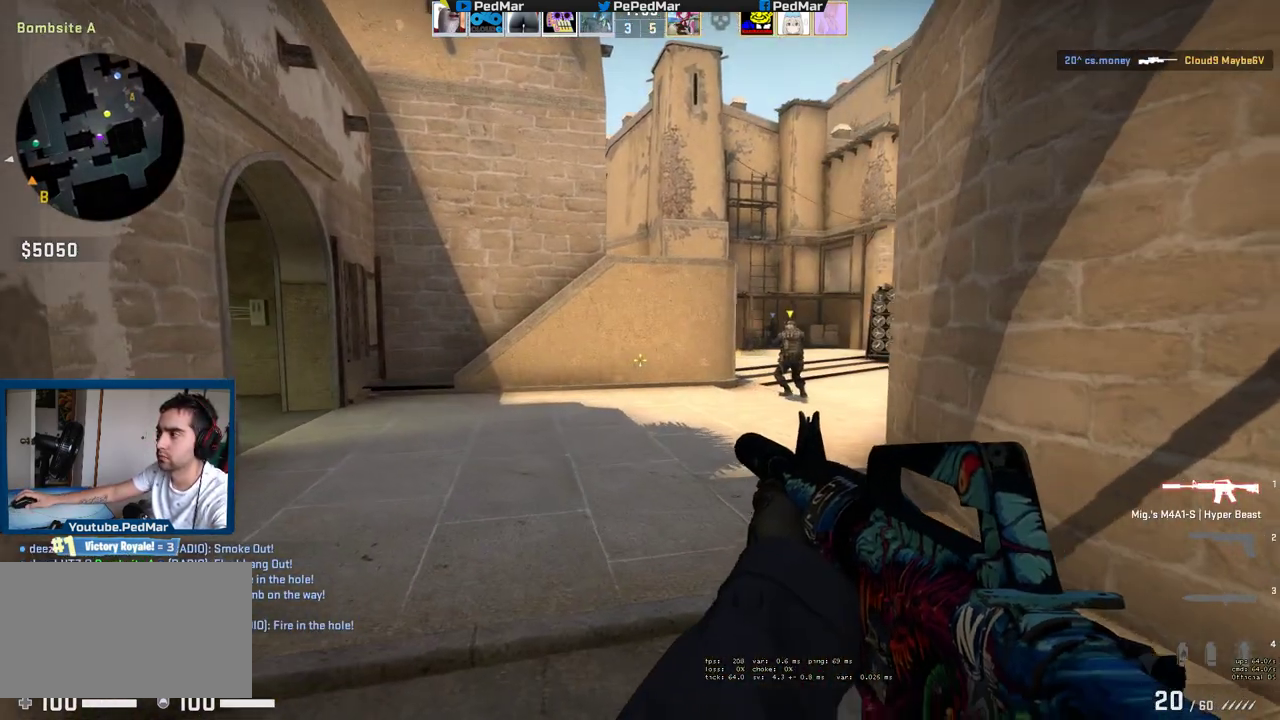
{"keys": ["a", "s"], "mouse": ["mb5"], "events": [[300, "mouse_mb5", "down"], [483, "a", "down"]]}
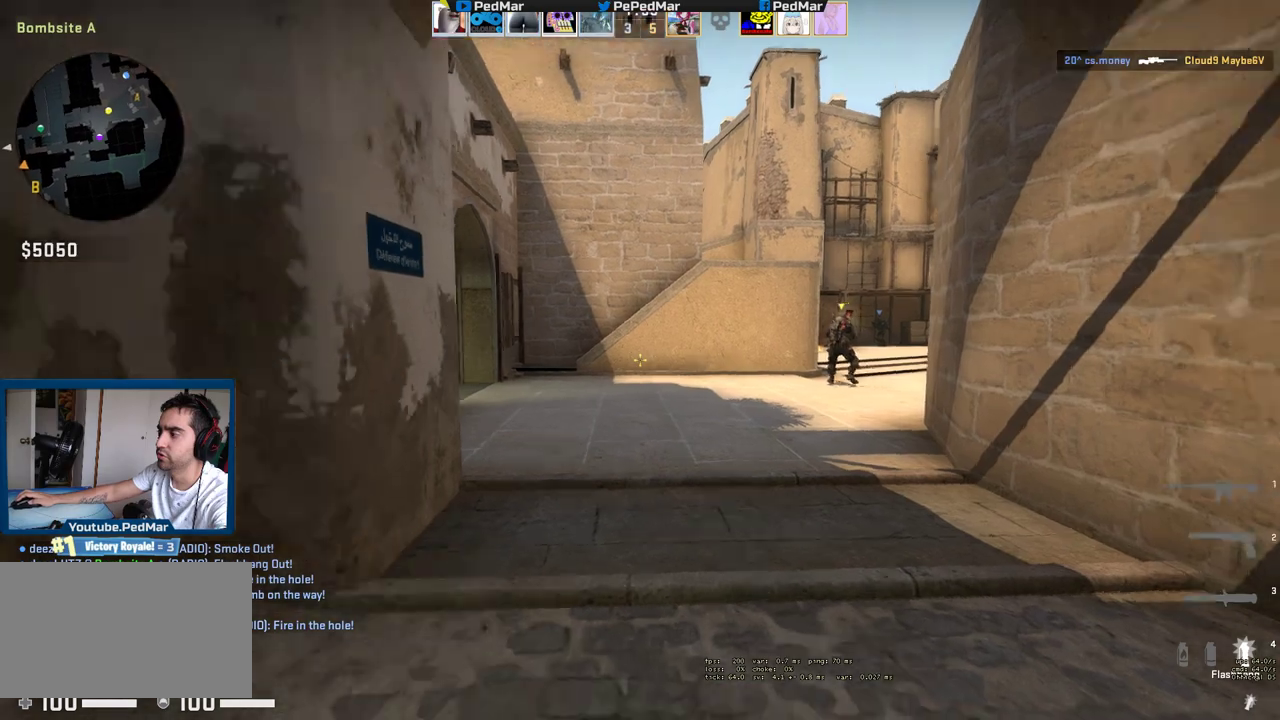
{"keys": ["a"], "mouse": [], "events": [[67, "s", "up"], [433, "mouse_mb5", "up"]]}
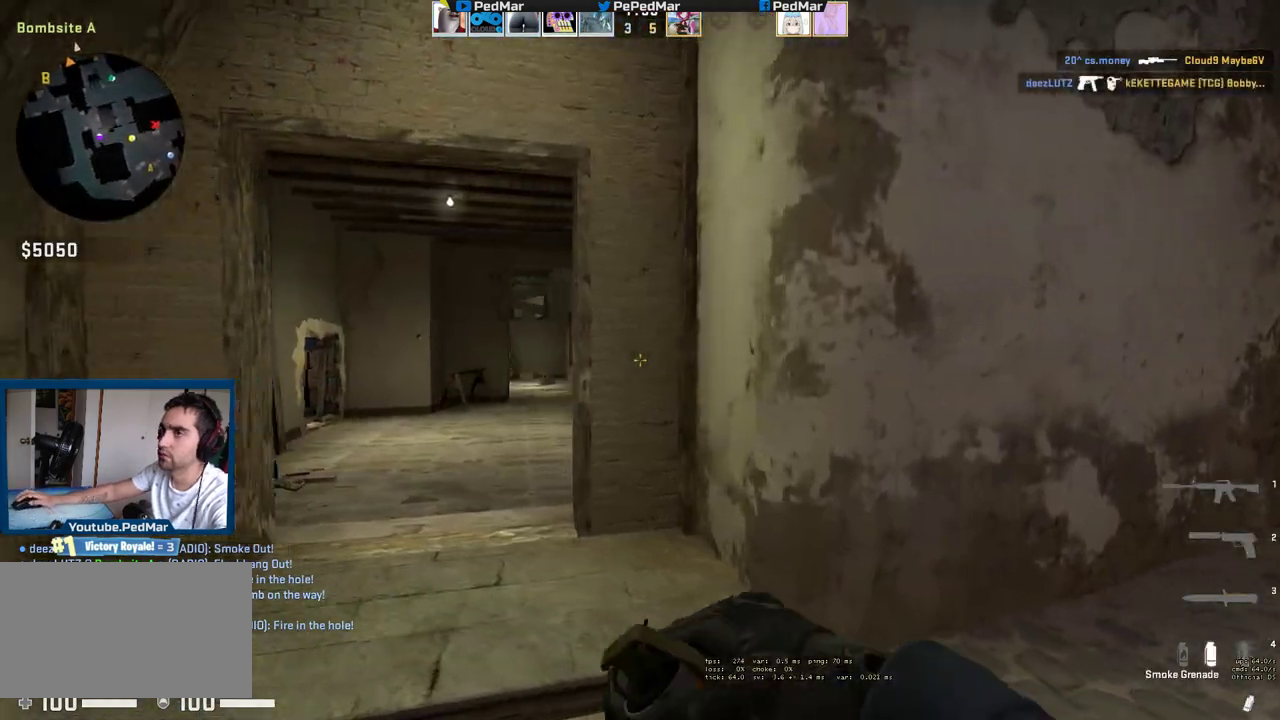
{"keys": ["a", "w"], "mouse": [], "events": [[33, "w", "down"]]}
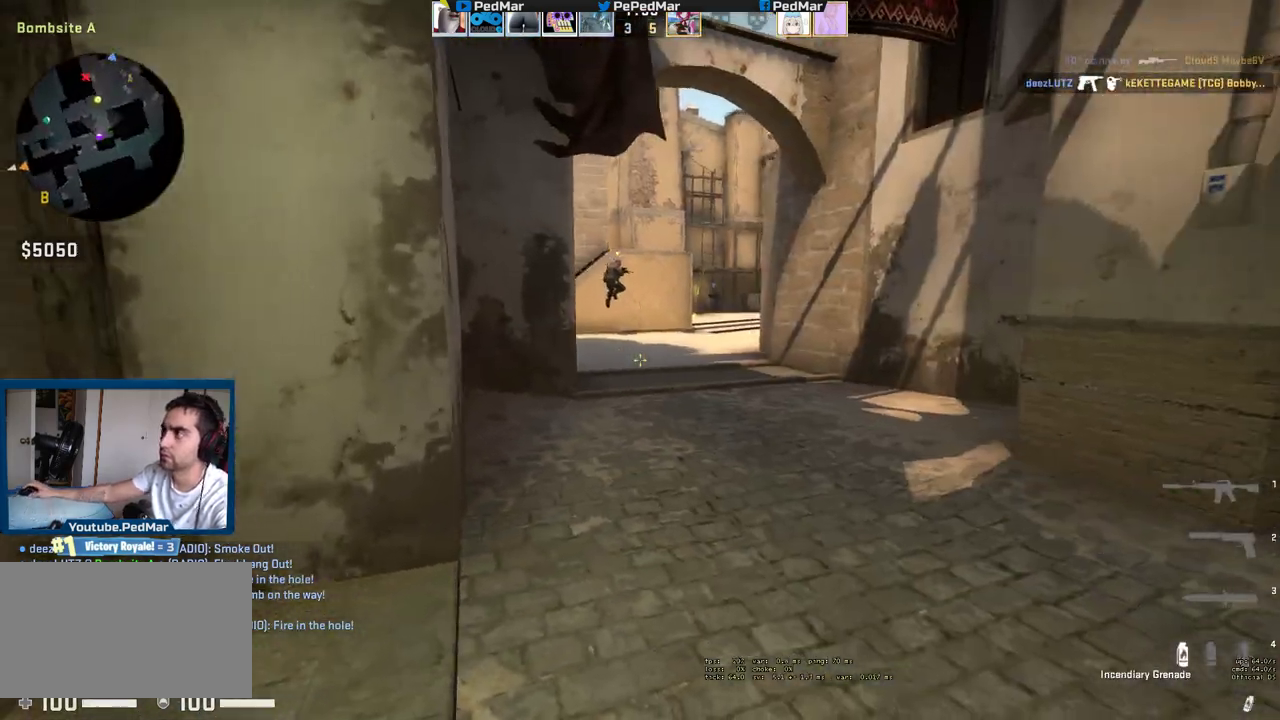
{"keys": ["a"], "mouse": [], "events": [[33, "w", "up"], [183, "d", "down"], [200, "a", "up"], [467, "a", "down"], [500, "d", "up"]]}
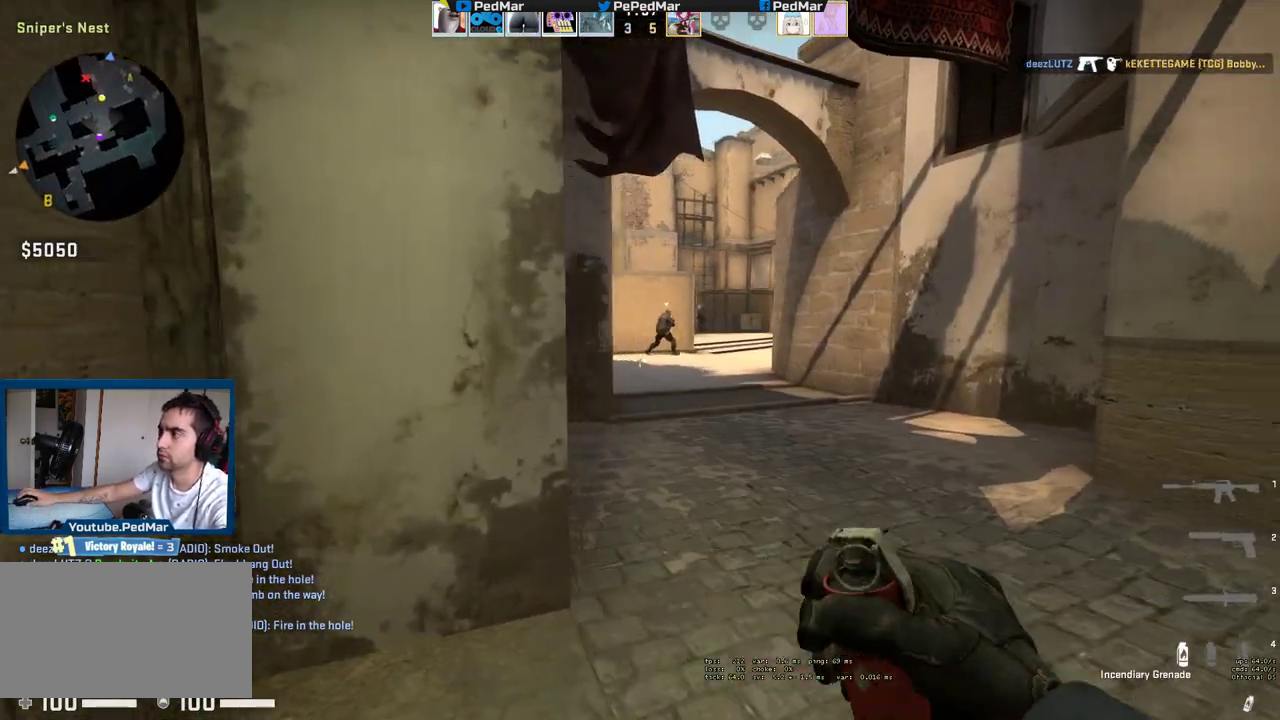
{"keys": ["d", "w"], "mouse": ["left"], "events": [[167, "a", "up"], [183, "w", "down"], [267, "d", "down"], [383, "d", "up"], [417, "mouse_left", "down"], [483, "d", "down"]]}
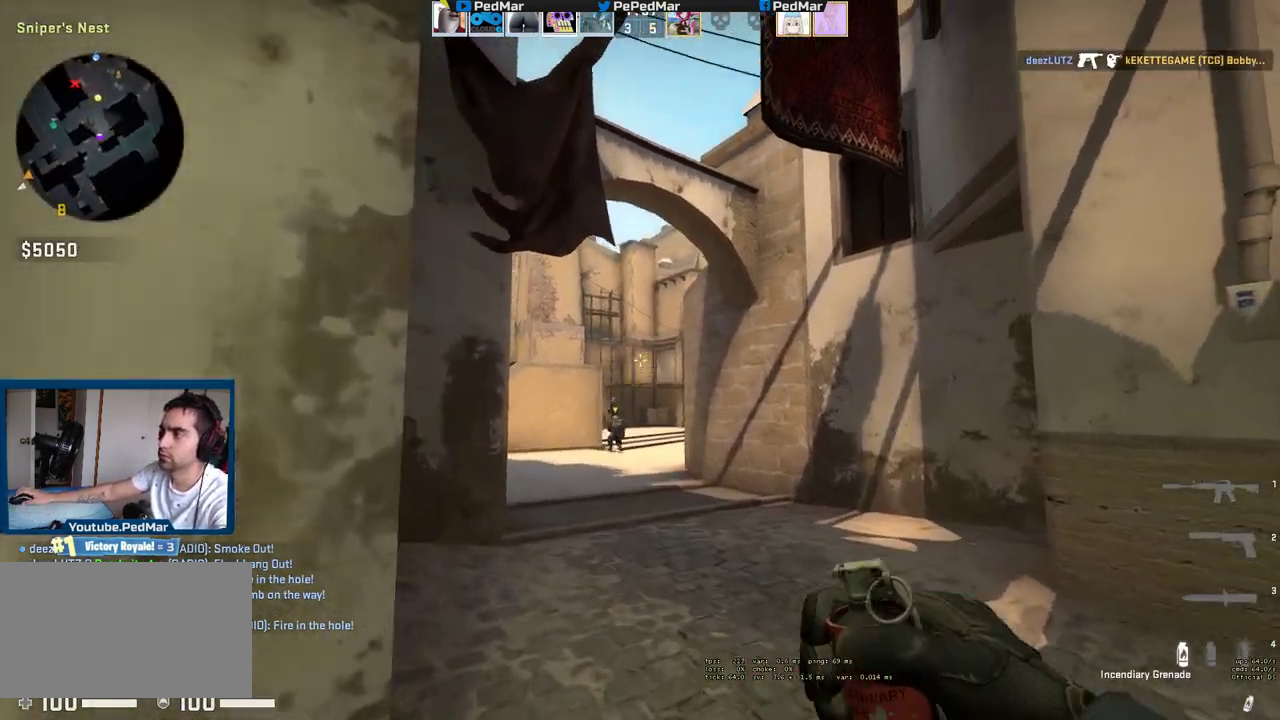
{"keys": ["w"], "mouse": ["left"], "events": [[17, "d", "up"]]}
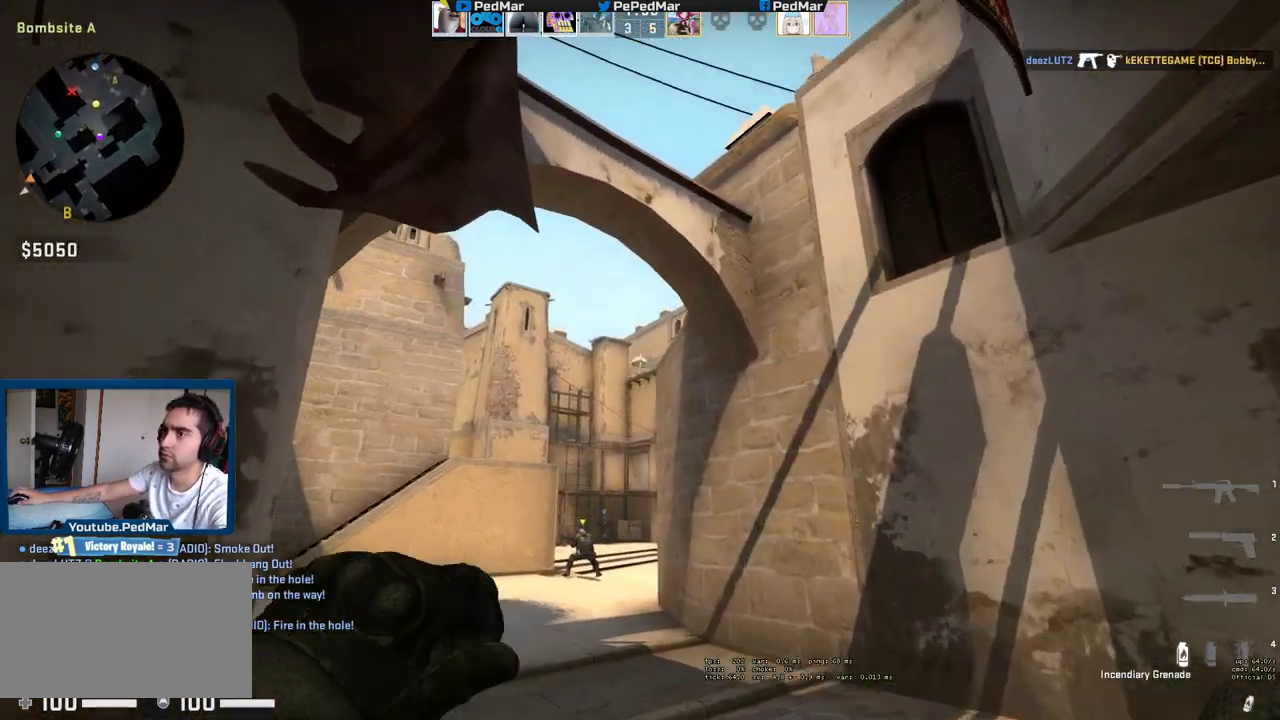
{"keys": ["w"], "mouse": [], "events": [[83, "mouse_left", "up"]]}
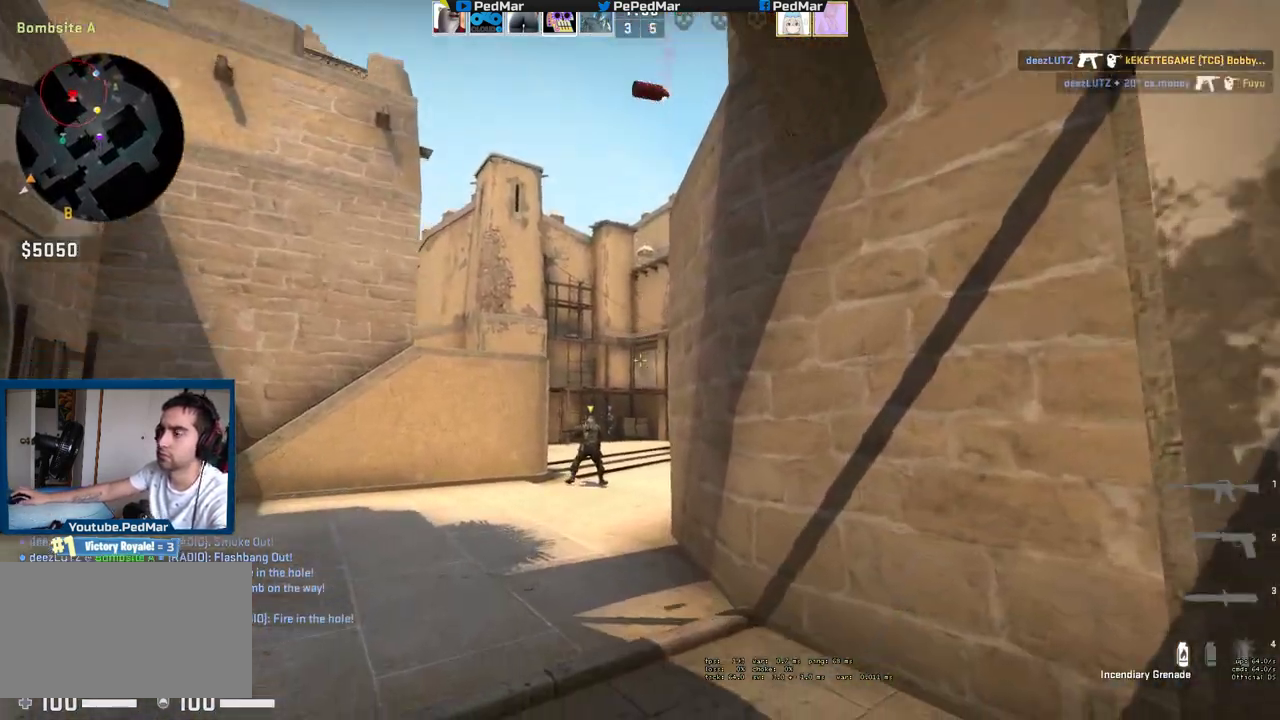
{"keys": ["a", "w"], "mouse": [], "events": [[50, "a", "down"], [483, "a", "up"], [500, "a", "down"]]}
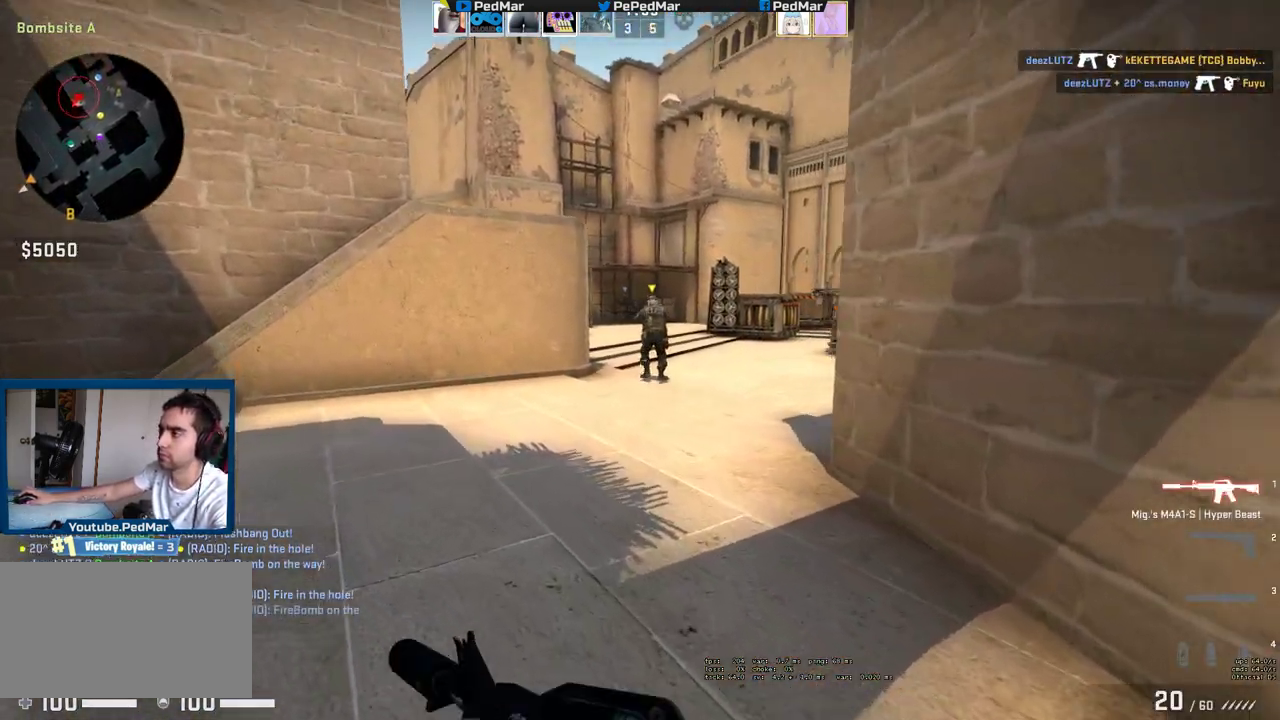
{"keys": ["a", "w"], "mouse": [], "events": []}
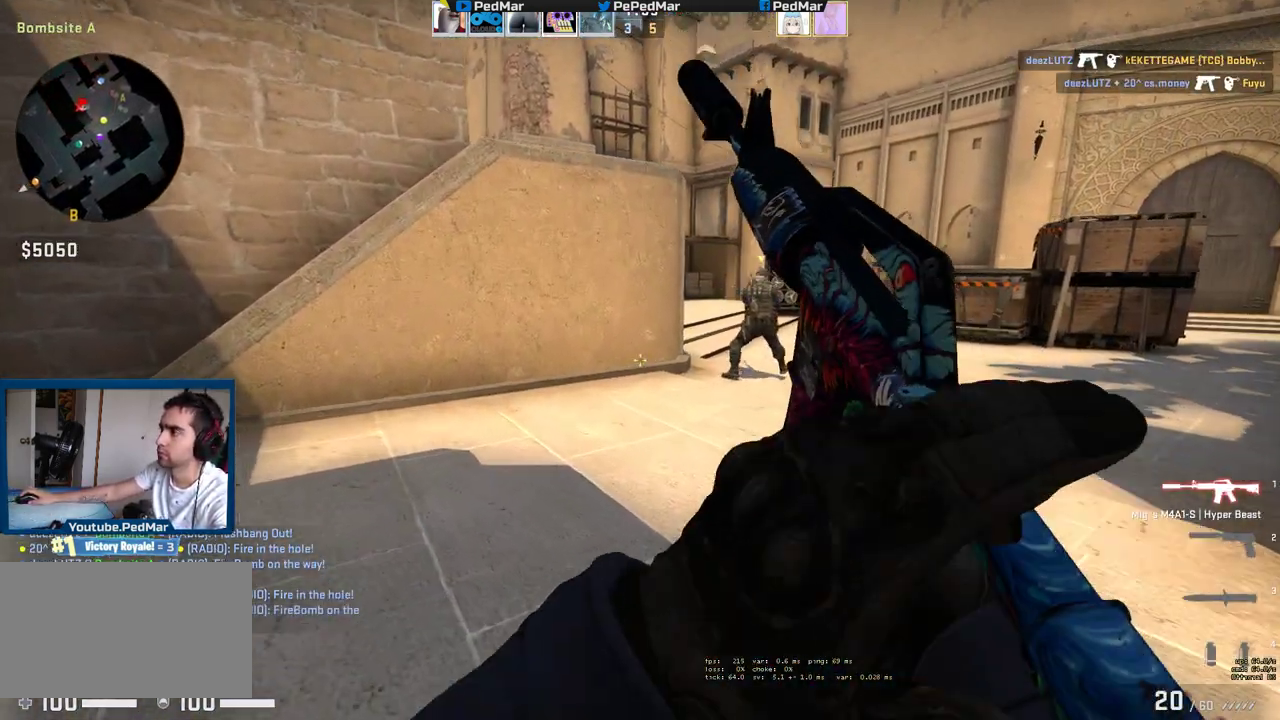
{"keys": ["a", "w"], "mouse": [], "events": []}
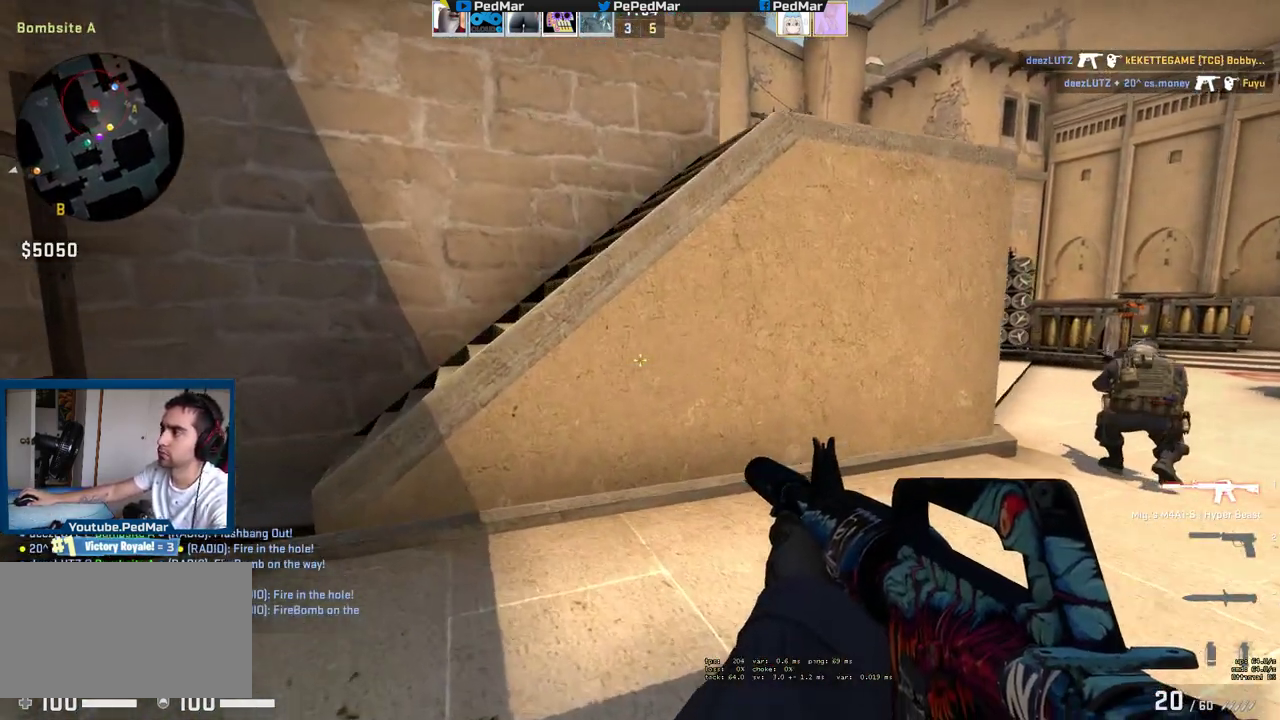
{"keys": ["d"], "mouse": [], "events": [[150, "a", "up"], [167, "mouse_wheel", "down"], [367, "d", "down"], [367, "mouse_wheel", "up"], [450, "w", "up"]]}
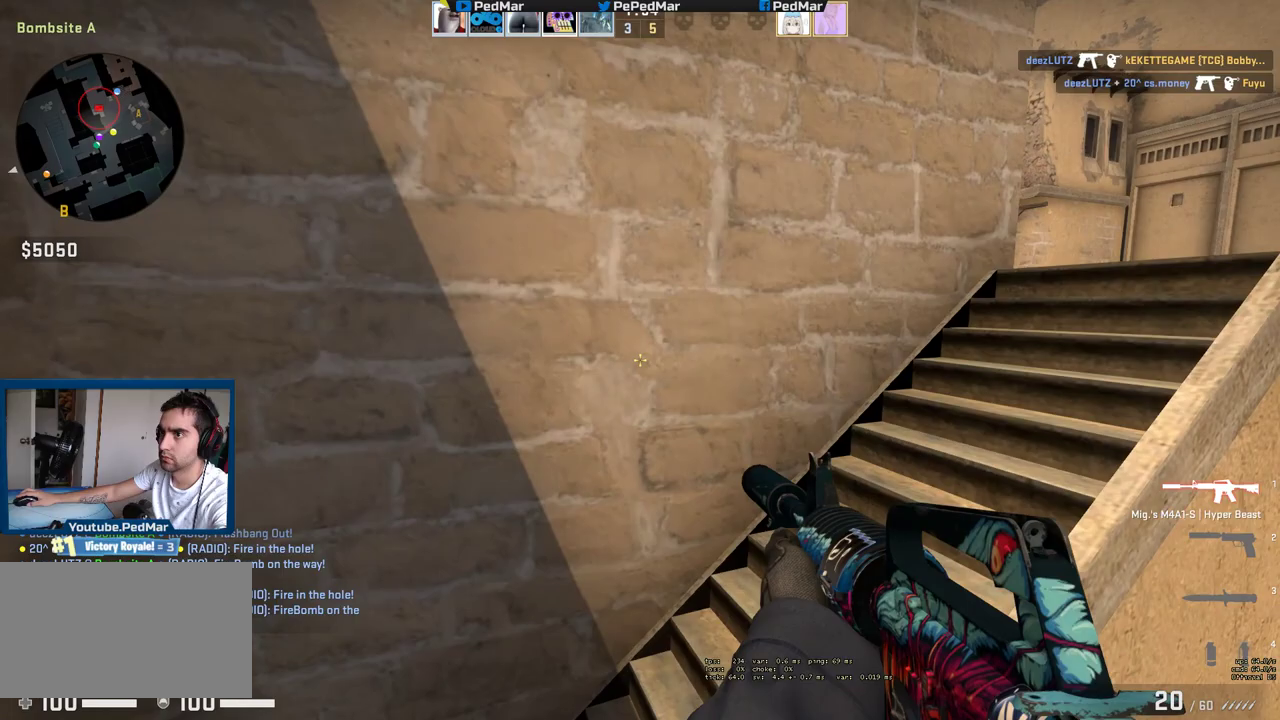
{"keys": ["d", "tab"], "mouse": [], "events": [[167, "tab", "down"]]}
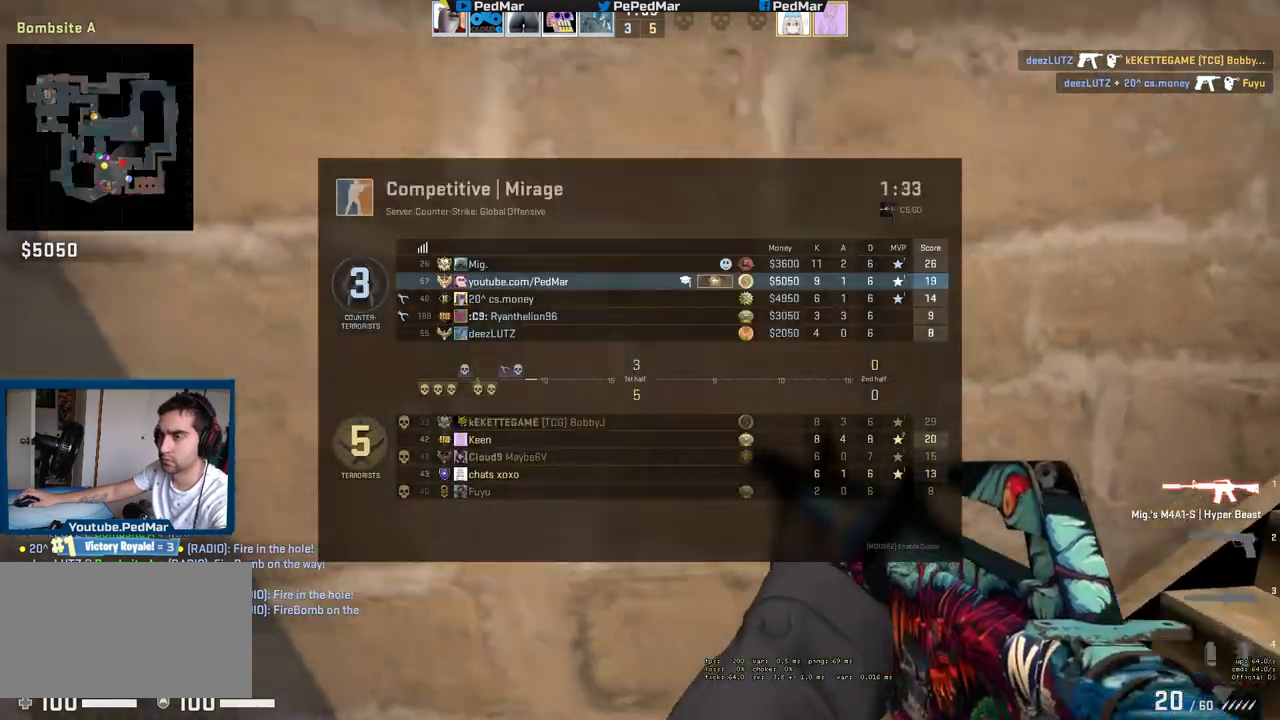
{"keys": ["d"], "mouse": [], "events": [[33, "tab", "up"]]}
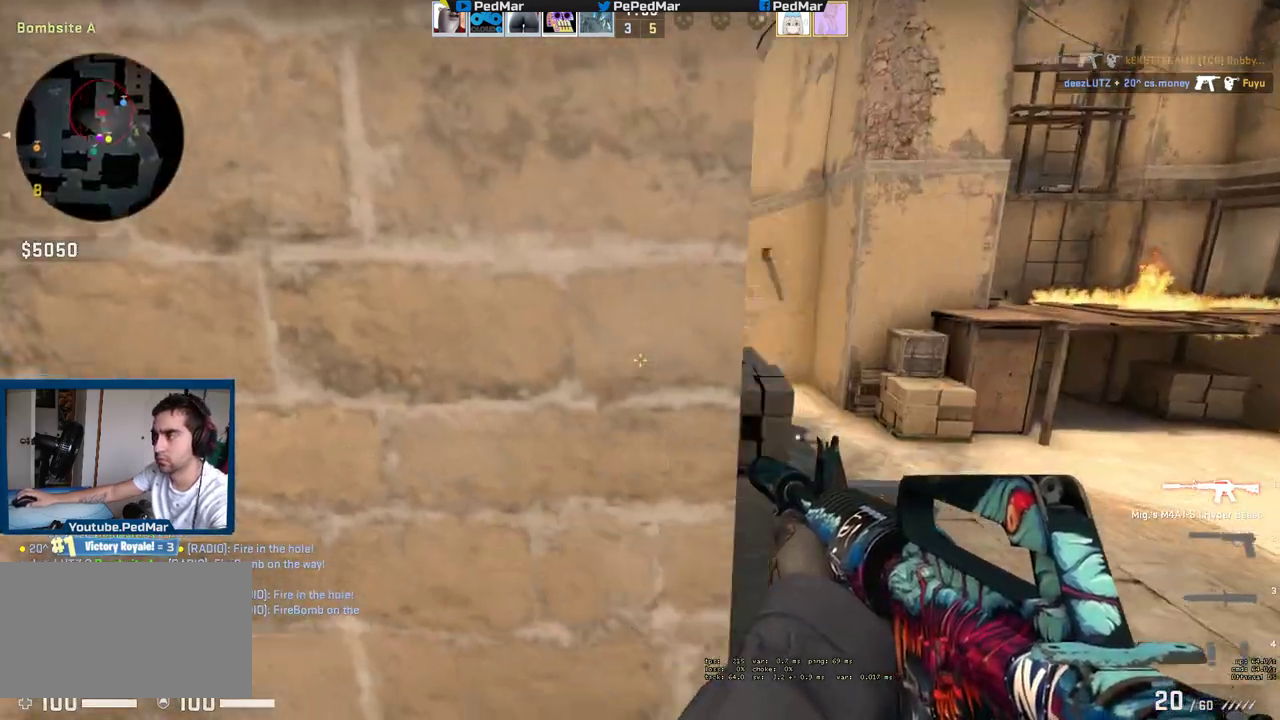
{"keys": ["d"], "mouse": [], "events": []}
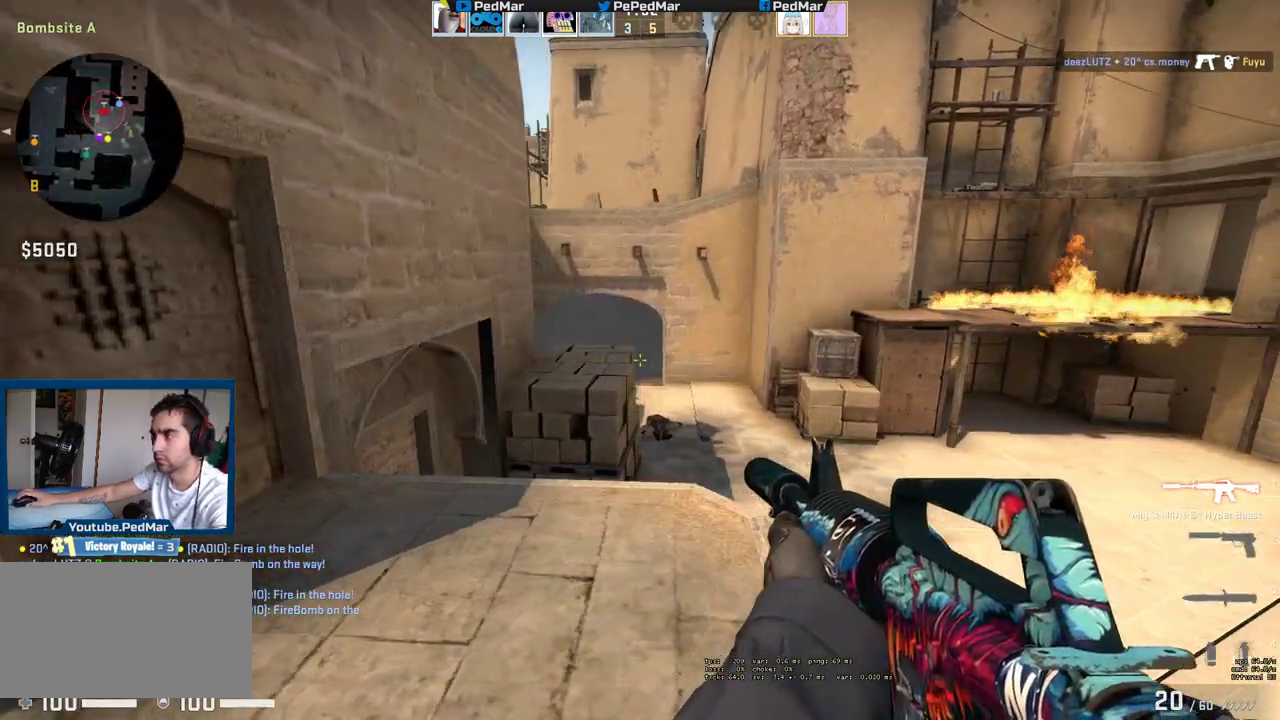
{"keys": ["a"], "mouse": [], "events": [[33, "a", "down"], [33, "d", "up"]]}
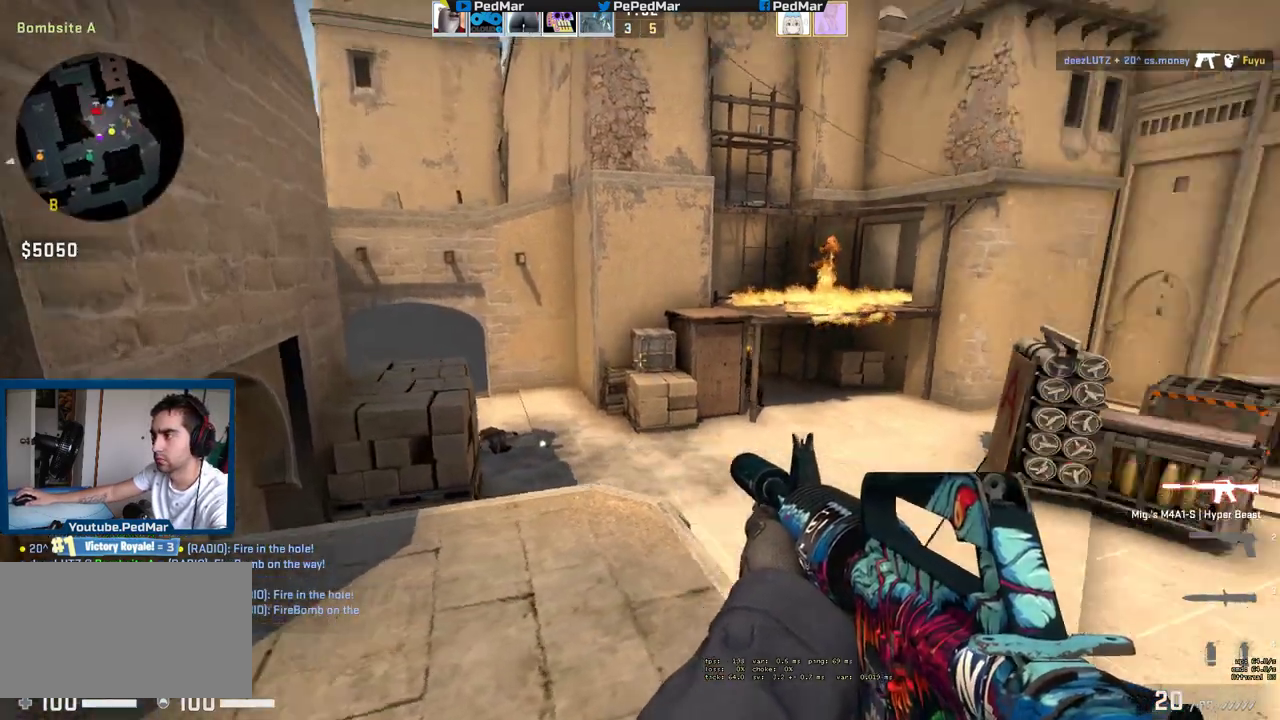
{"keys": ["d"], "mouse": [], "events": [[233, "a", "up"], [267, "d", "down"]]}
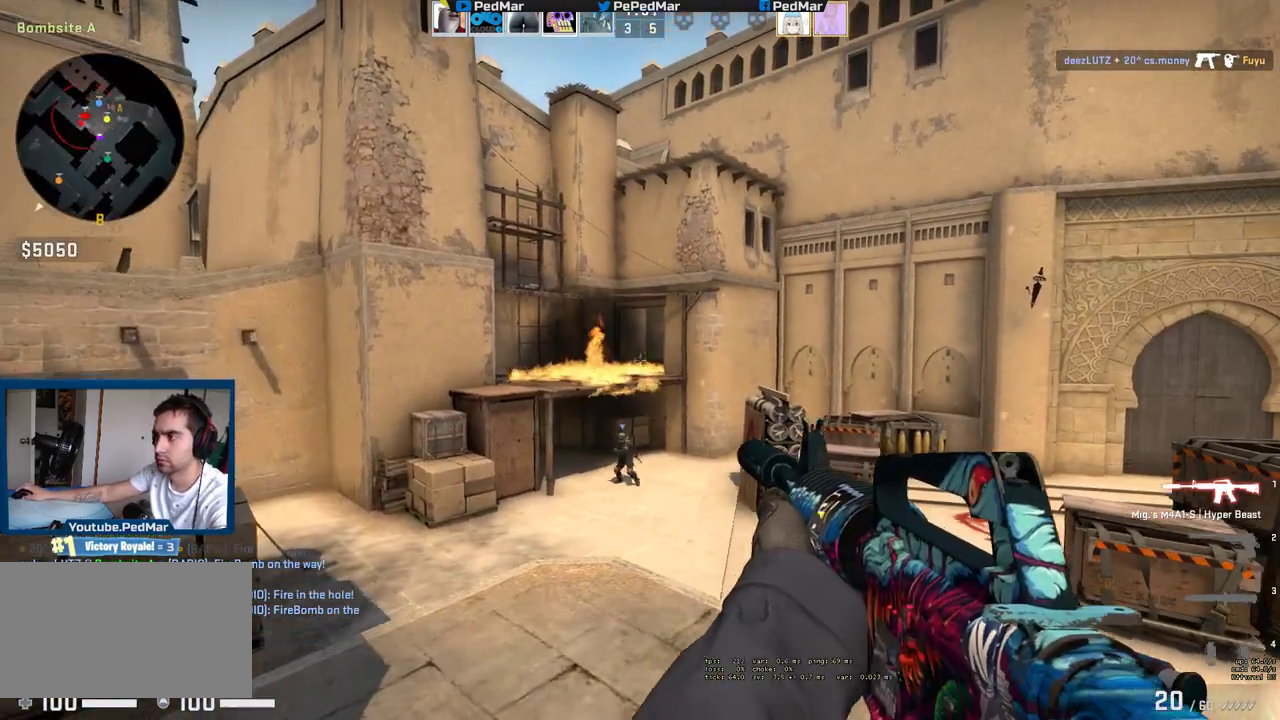
{"keys": ["w"], "mouse": [], "events": [[83, "d", "up"], [167, "a", "down"], [383, "w", "down"], [400, "a", "up"]]}
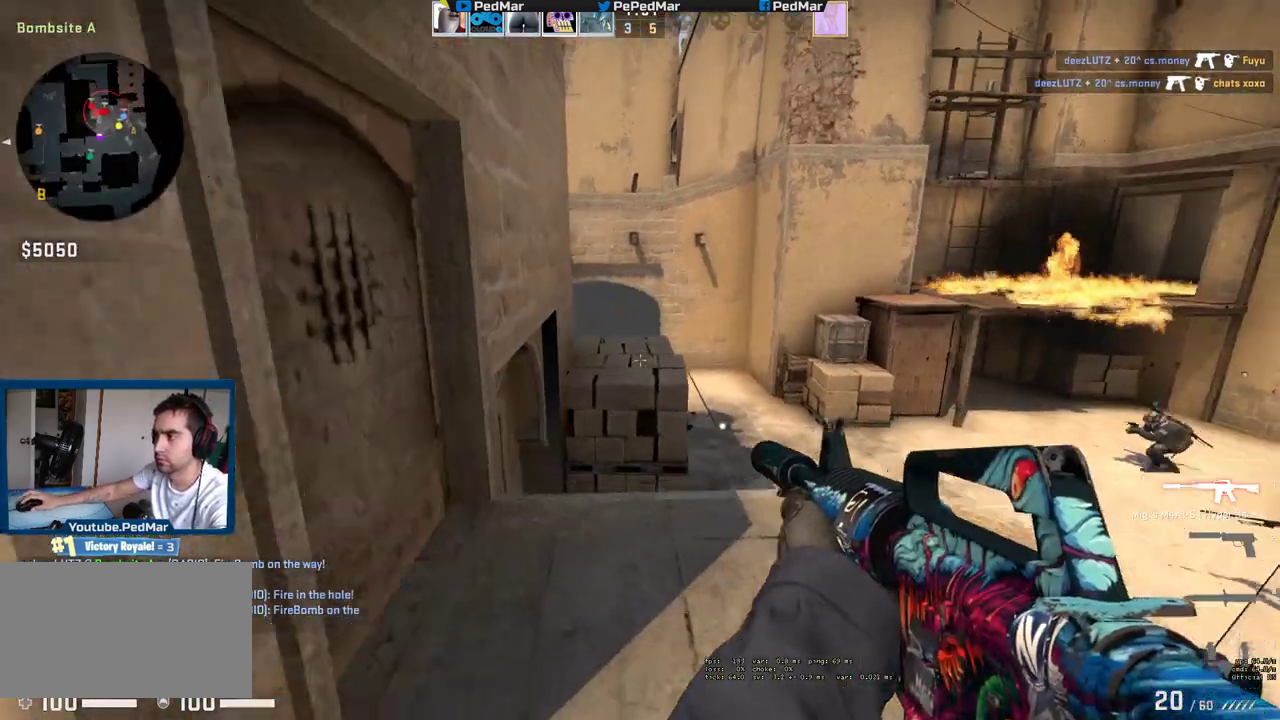
{"keys": ["w"], "mouse": [], "events": []}
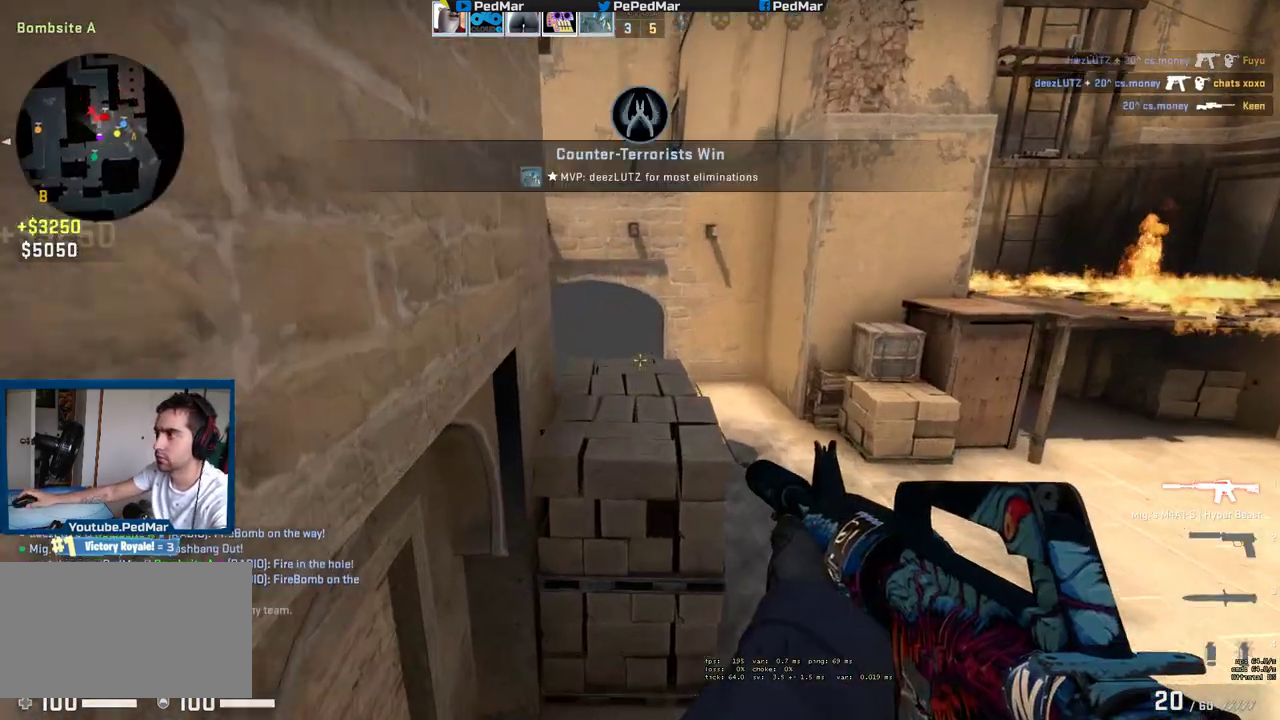
{"keys": ["w"], "mouse": ["mb5"], "events": [[267, "mouse_mb5", "down"]]}
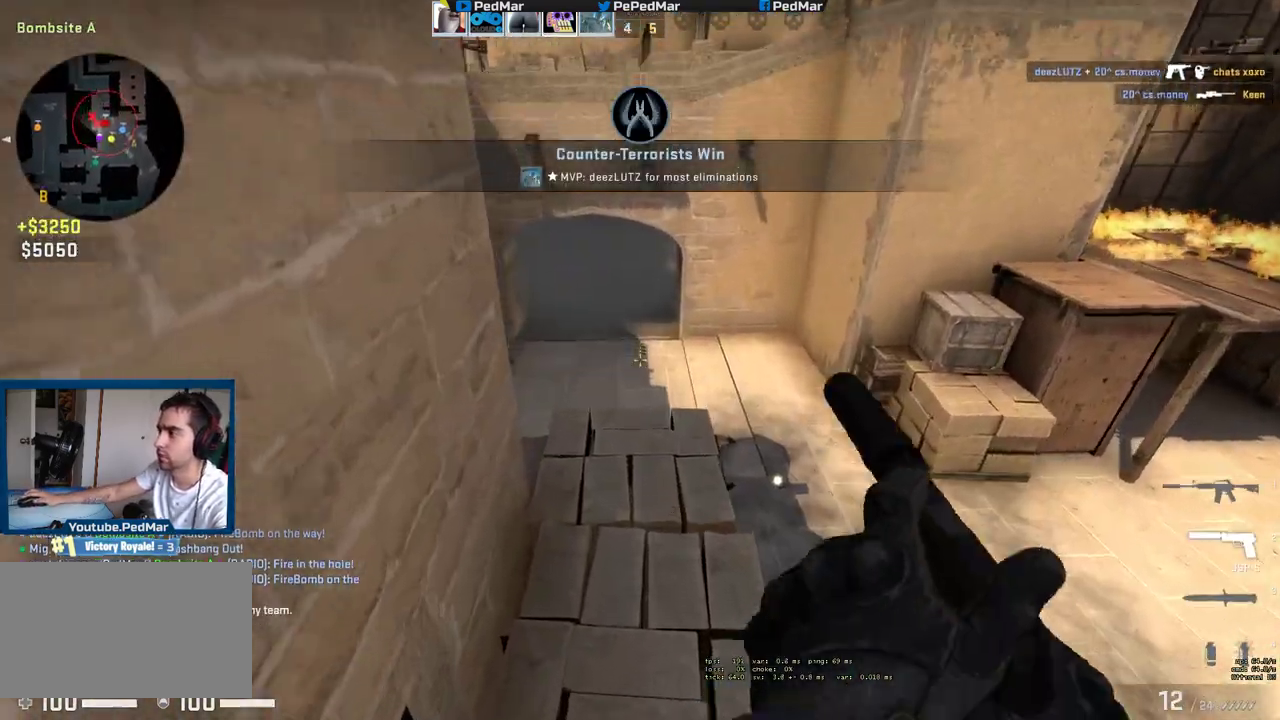
{"keys": ["a", "w"], "mouse": [], "events": [[433, "mouse_mb5", "up"], [483, "a", "down"]]}
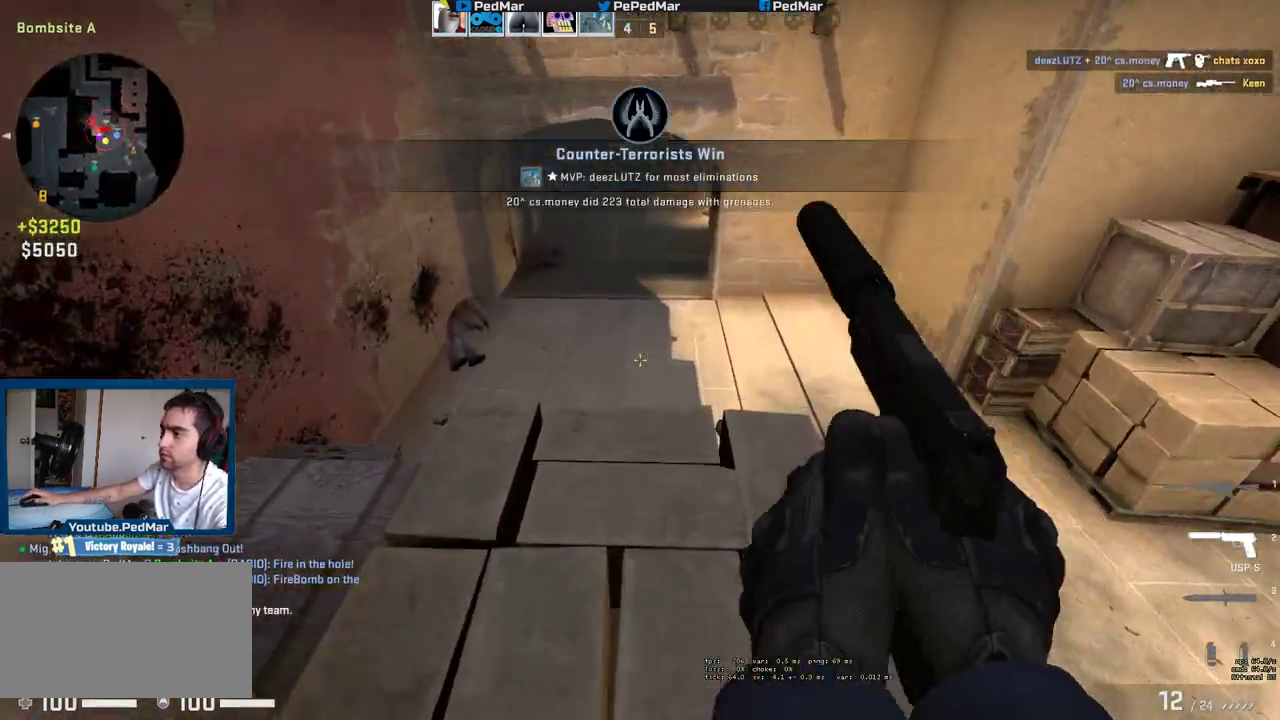
{"keys": ["a", "w"], "mouse": [], "events": []}
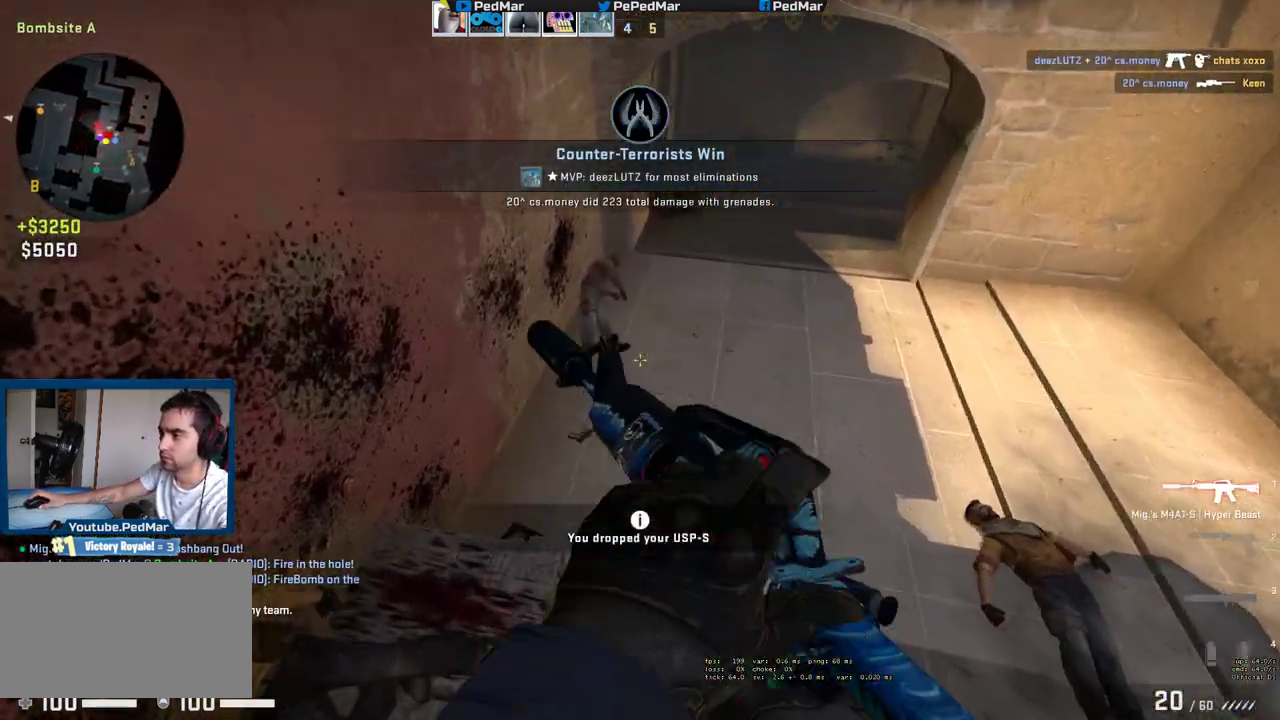
{"keys": ["w"], "mouse": [], "events": [[33, "a", "up"]]}